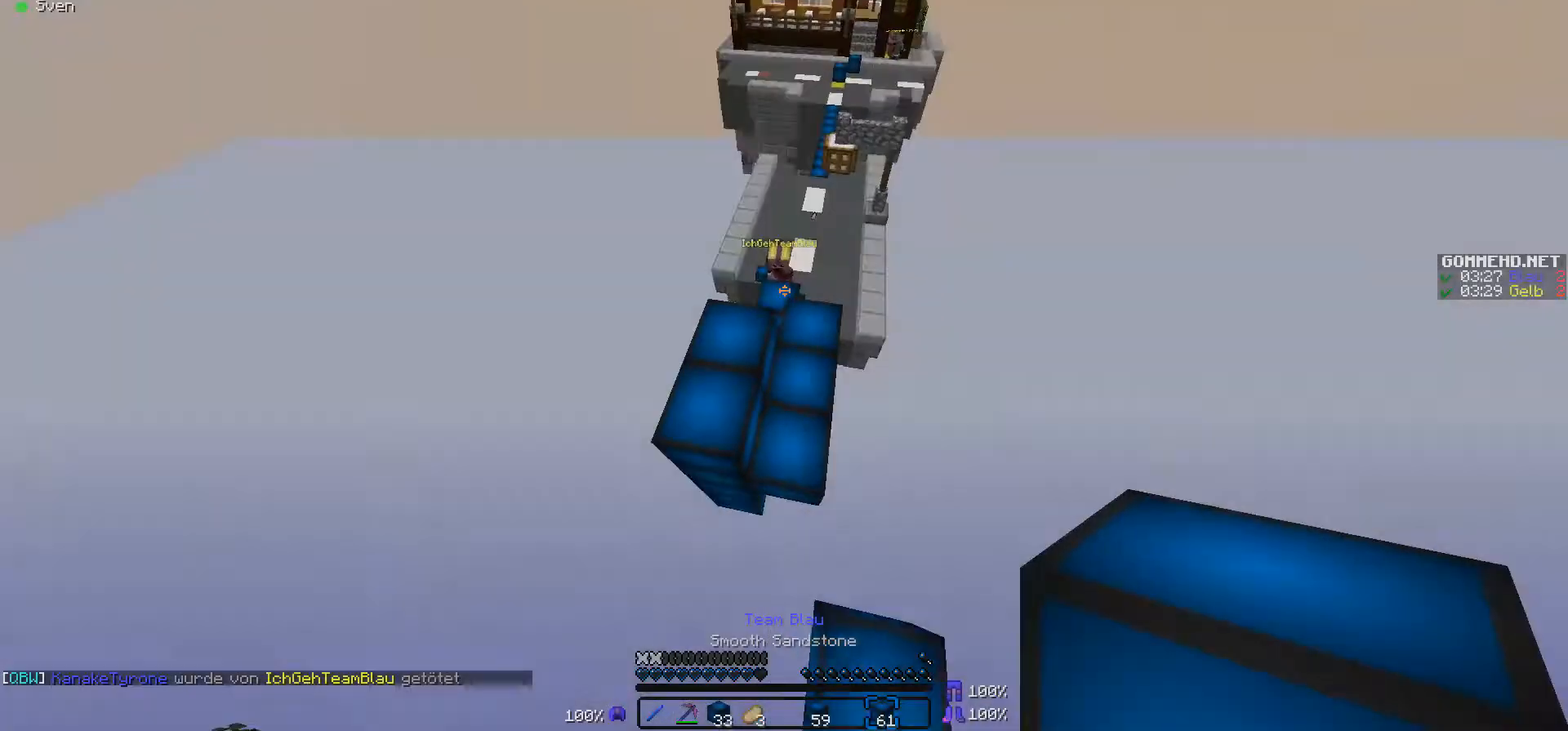
Gameplay with keyboard and mouse; each line is a JSON object with the keys and mouse buttons held at the frame after it. "events" lists presses ("down") and releases ("up") of "a", "d", "s", "w", "mouse_left" and "mouse_right" between this image and that frame as [ms after this image, input, new state], when the widget could be followed in between. "mouse_left", "mouse_right" = the "left", "right" buttons of the "mouse" list. No other keys are recorded. Fast repeated clicks can show as one long hold. Mouse movement is not recorded.
{"keys": [], "mouse": [], "events": [[233, "a", "up"], [233, "w", "up"], [300, "mouse_right", "down"], [400, "mouse_right", "up"]]}
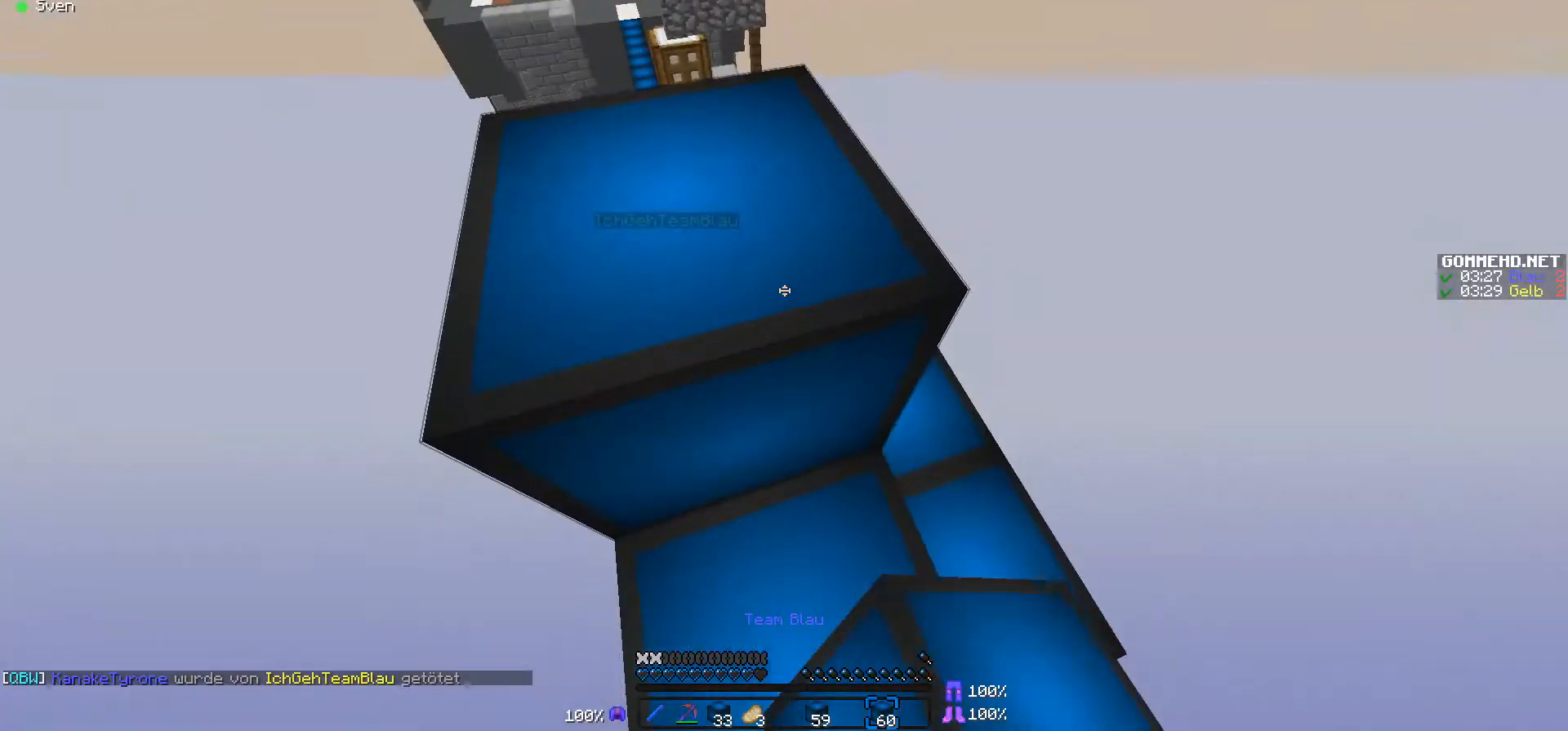
{"keys": [], "mouse": ["right"], "events": [[100, "mouse_right", "down"], [133, "mouse_right", "up"], [300, "mouse_right", "down"], [400, "mouse_right", "up"], [500, "mouse_right", "down"]]}
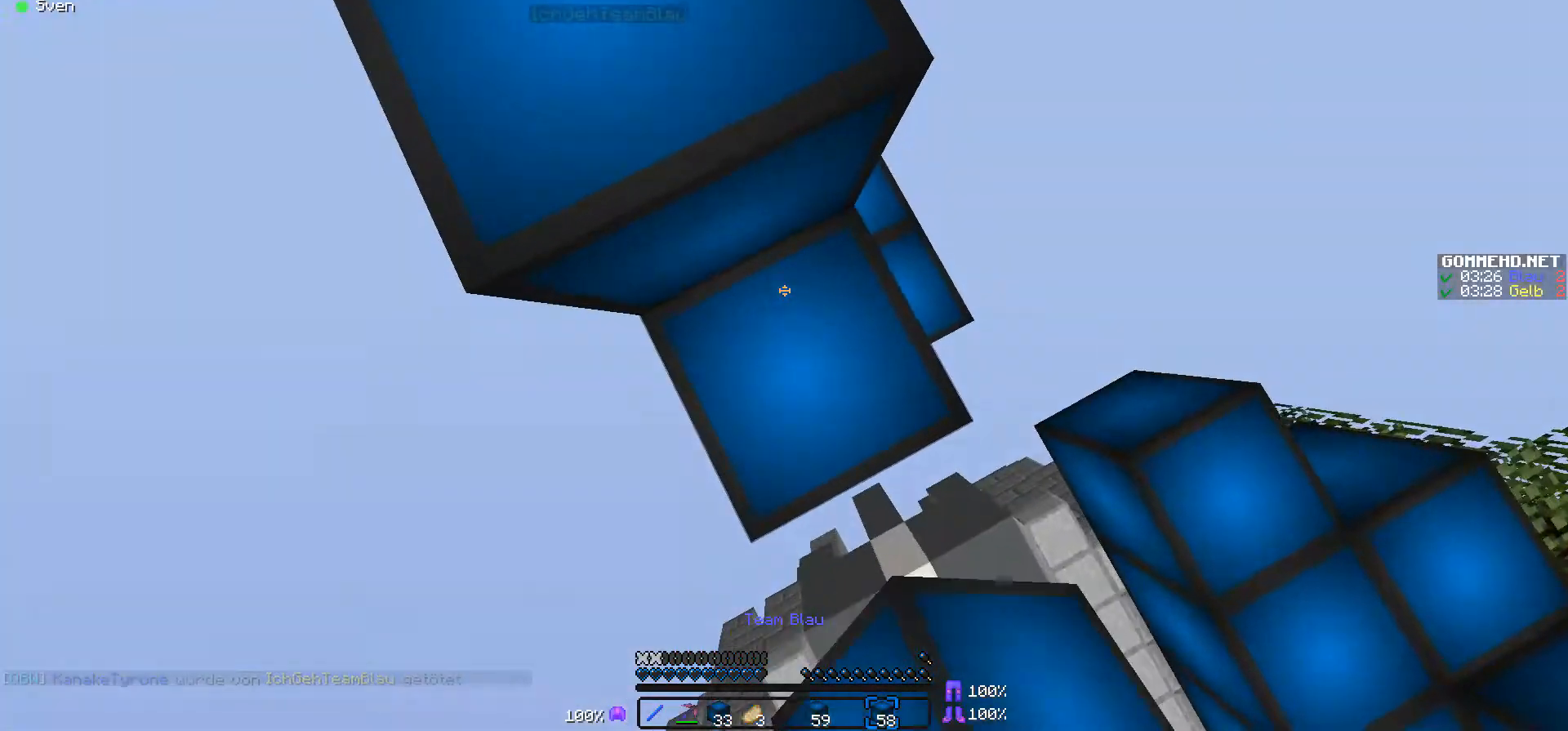
{"keys": [], "mouse": [], "events": [[100, "mouse_right", "up"], [300, "mouse_right", "down"], [433, "mouse_right", "up"]]}
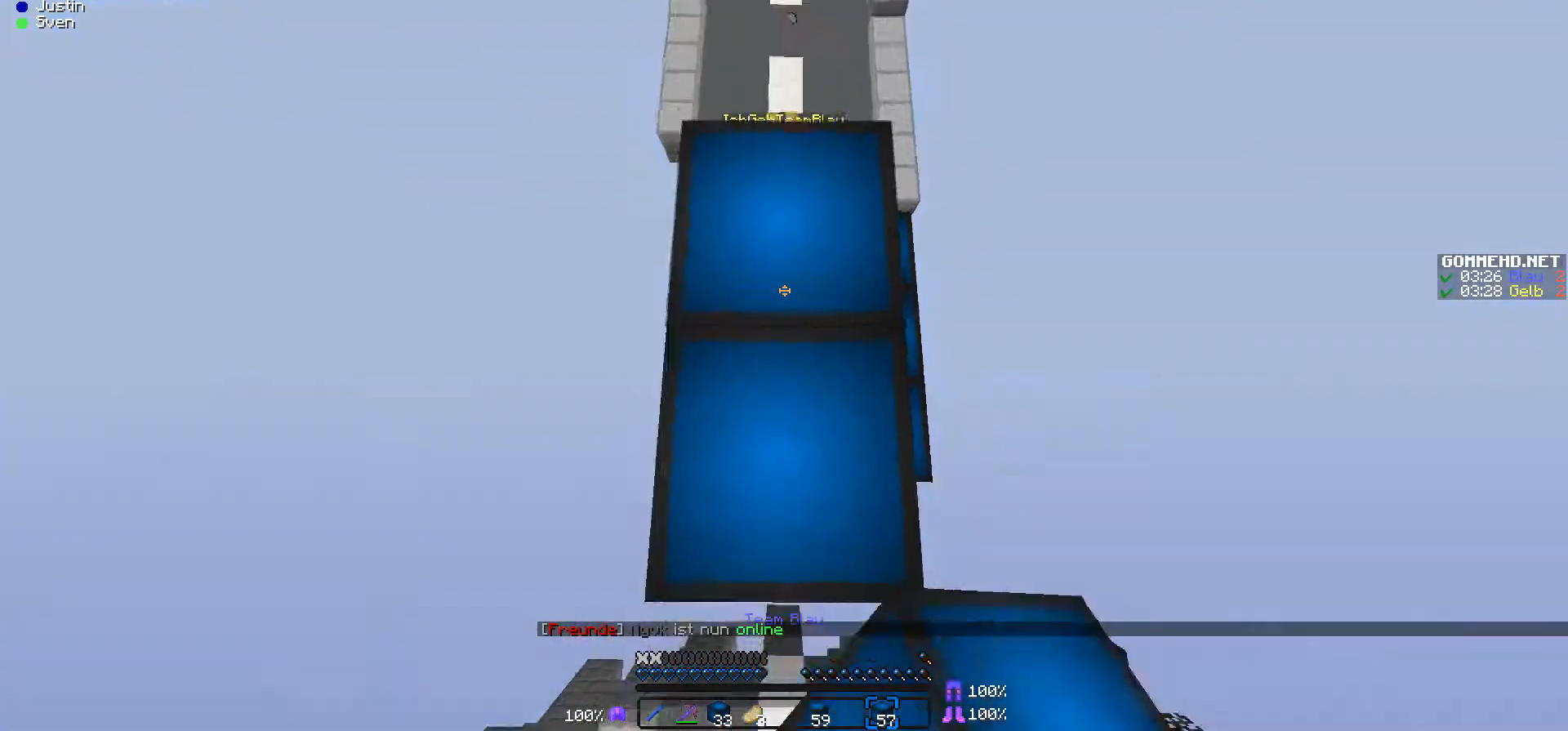
{"keys": ["w"], "mouse": [], "events": [[233, "w", "down"], [300, "mouse_right", "down"], [433, "mouse_right", "up"]]}
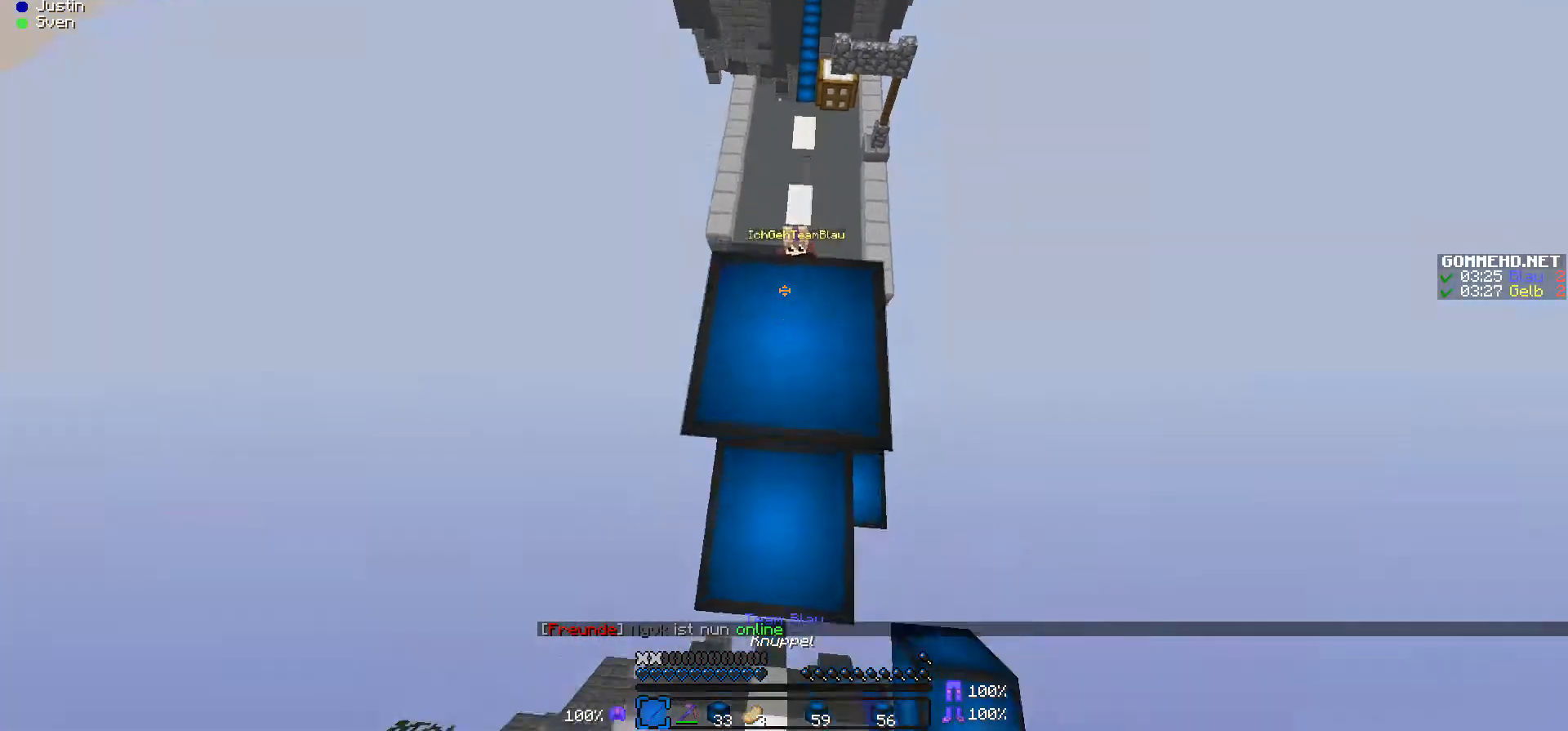
{"keys": ["a", "w"], "mouse": [], "events": [[400, "a", "down"]]}
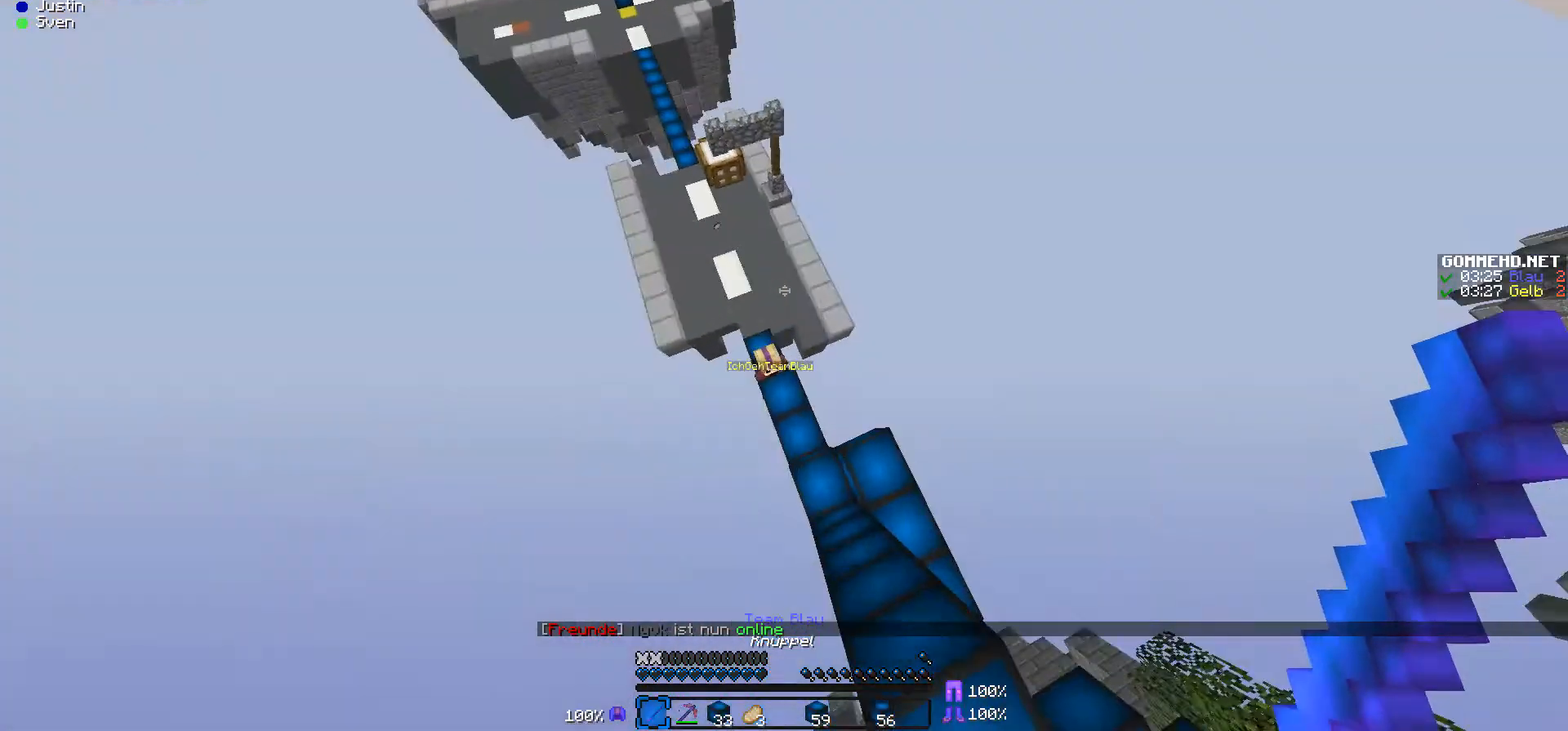
{"keys": ["d", "w"], "mouse": [], "events": [[333, "a", "up"], [400, "d", "down"]]}
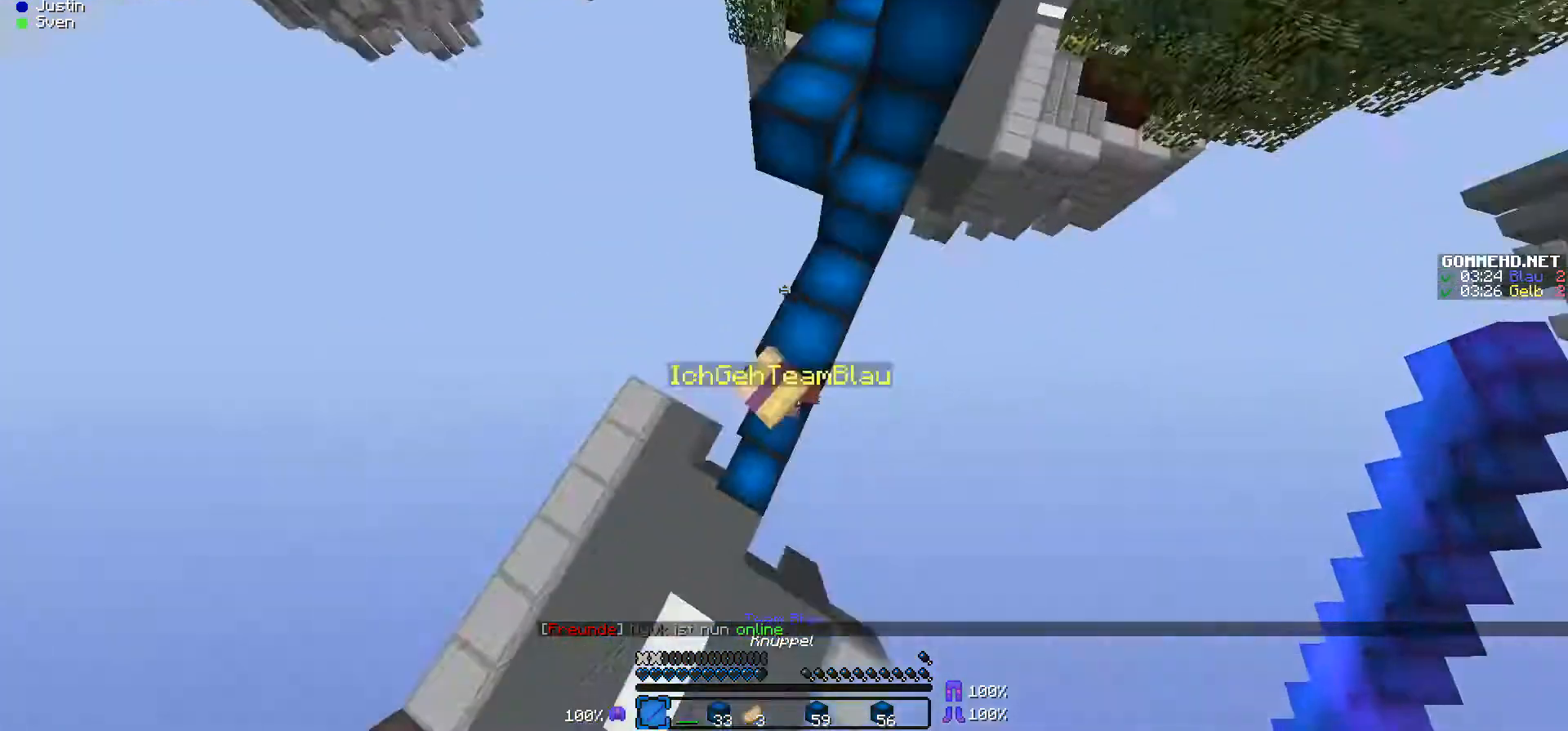
{"keys": ["a", "w"], "mouse": ["left"], "events": [[133, "mouse_left", "down"], [233, "mouse_left", "up"], [300, "a", "down"], [300, "mouse_left", "down"], [400, "d", "up"], [400, "mouse_left", "up"], [433, "mouse_left", "down"]]}
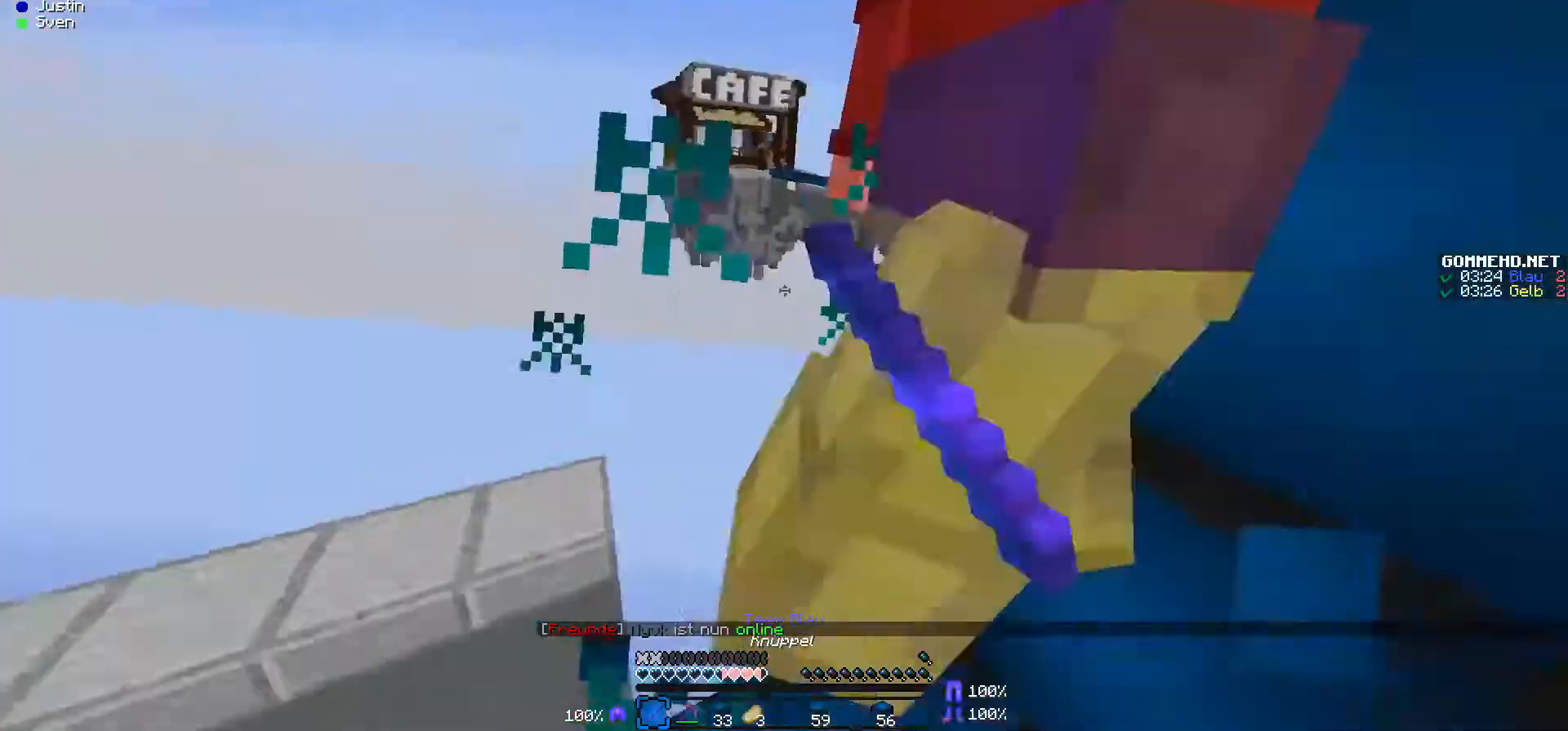
{"keys": ["a", "w"], "mouse": ["left"], "events": [[33, "mouse_left", "up"], [100, "w", "up"], [133, "mouse_left", "down"], [233, "mouse_left", "up"], [300, "mouse_left", "down"], [400, "mouse_left", "up"], [433, "mouse_left", "down"], [500, "w", "down"]]}
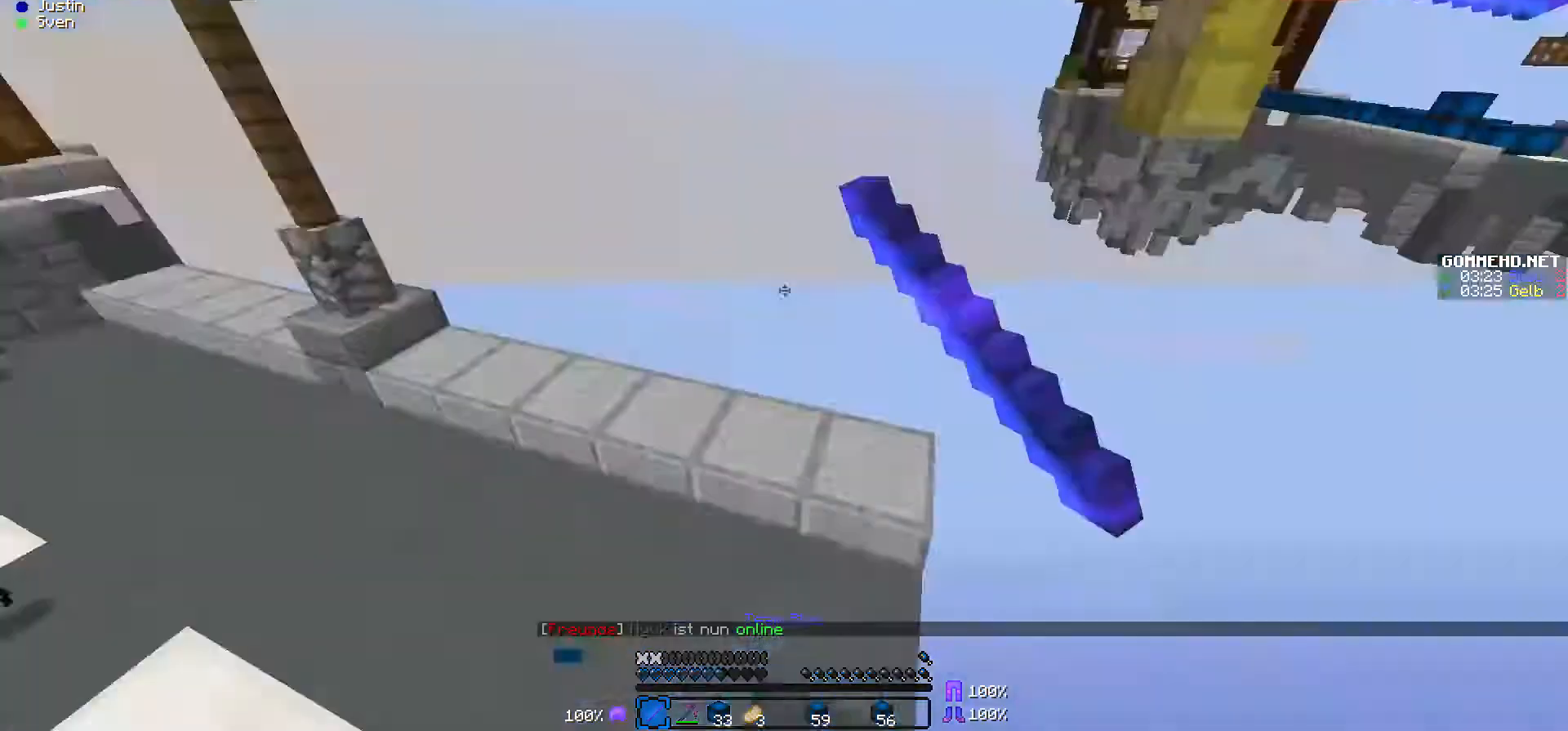
{"keys": ["a", "w"], "mouse": [], "events": [[33, "mouse_left", "up"], [333, "mouse_right", "down"], [433, "mouse_right", "up"]]}
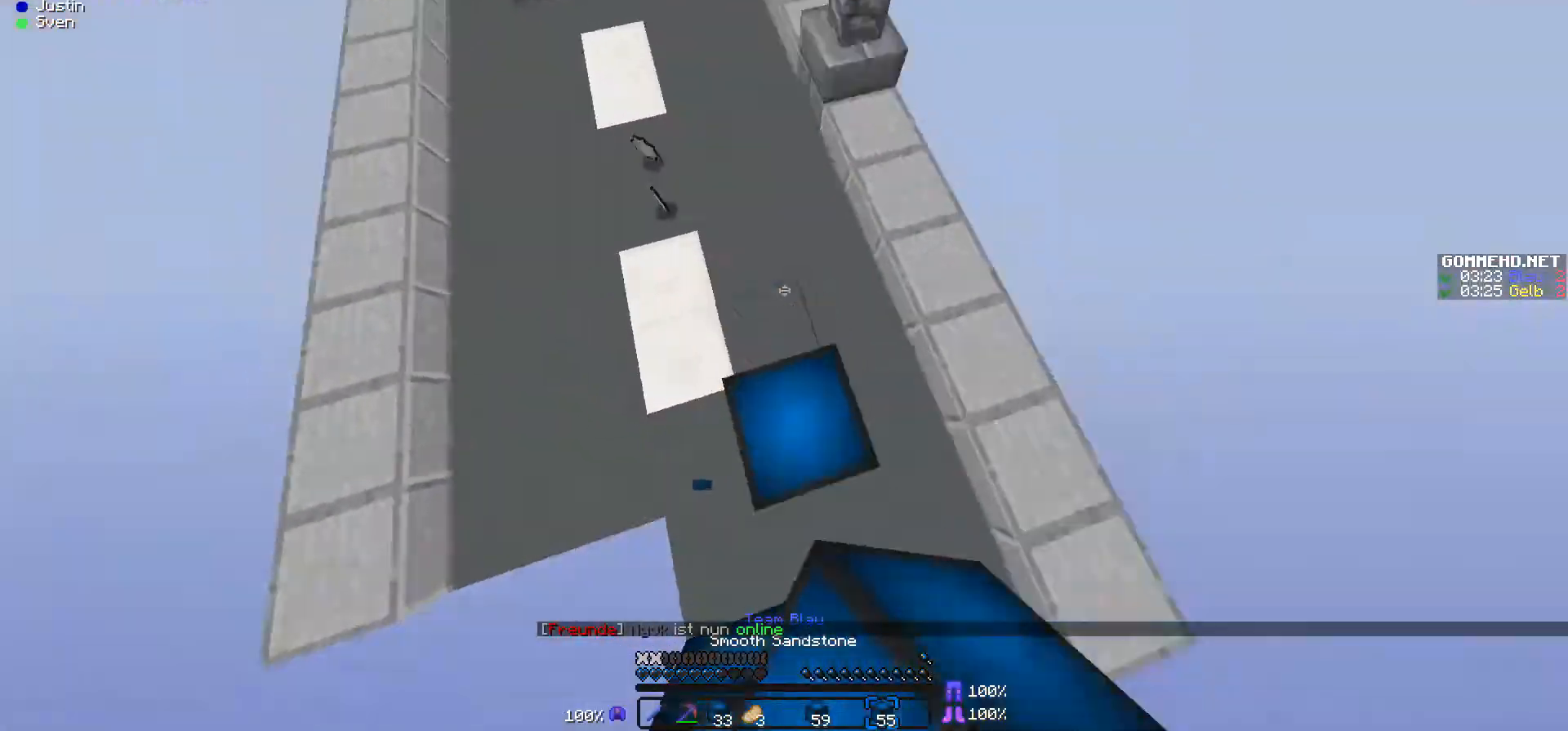
{"keys": ["w"], "mouse": [], "events": [[133, "a", "up"]]}
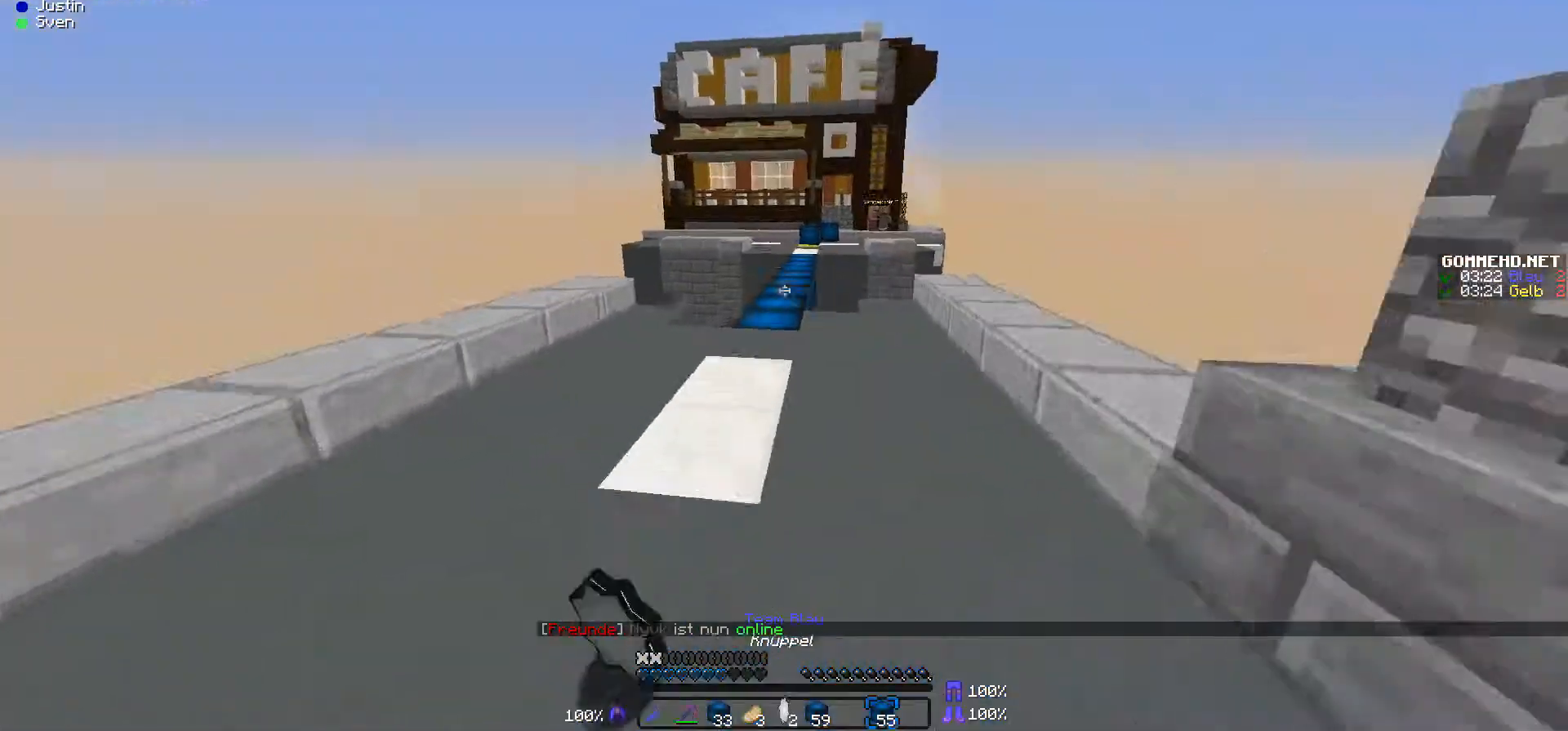
{"keys": ["w"], "mouse": [], "events": []}
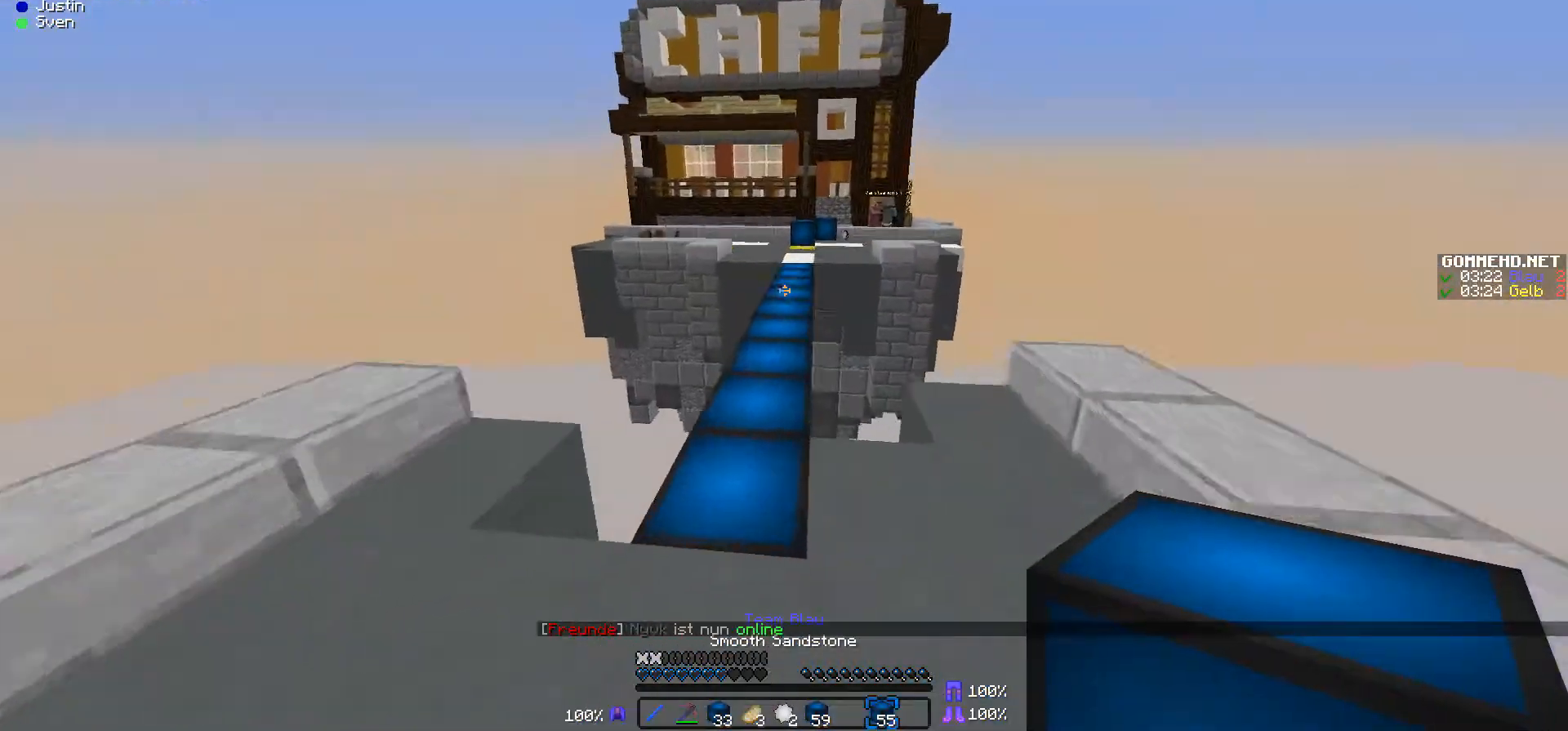
{"keys": ["w"], "mouse": ["right"], "events": [[233, "mouse_right", "down"], [333, "mouse_right", "up"], [400, "mouse_right", "down"]]}
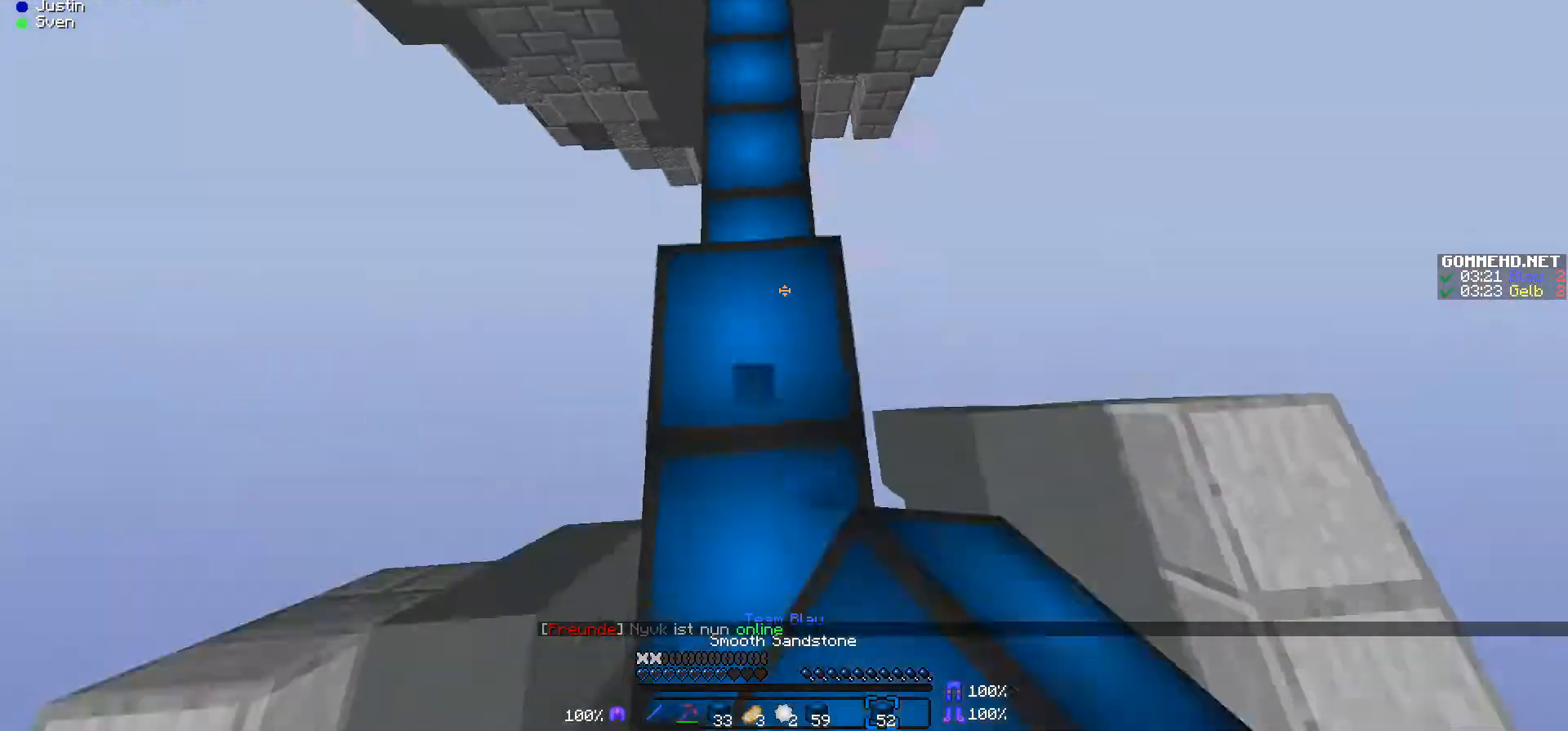
{"keys": ["w"], "mouse": [], "events": [[300, "mouse_right", "up"], [400, "mouse_right", "down"], [433, "mouse_right", "up"]]}
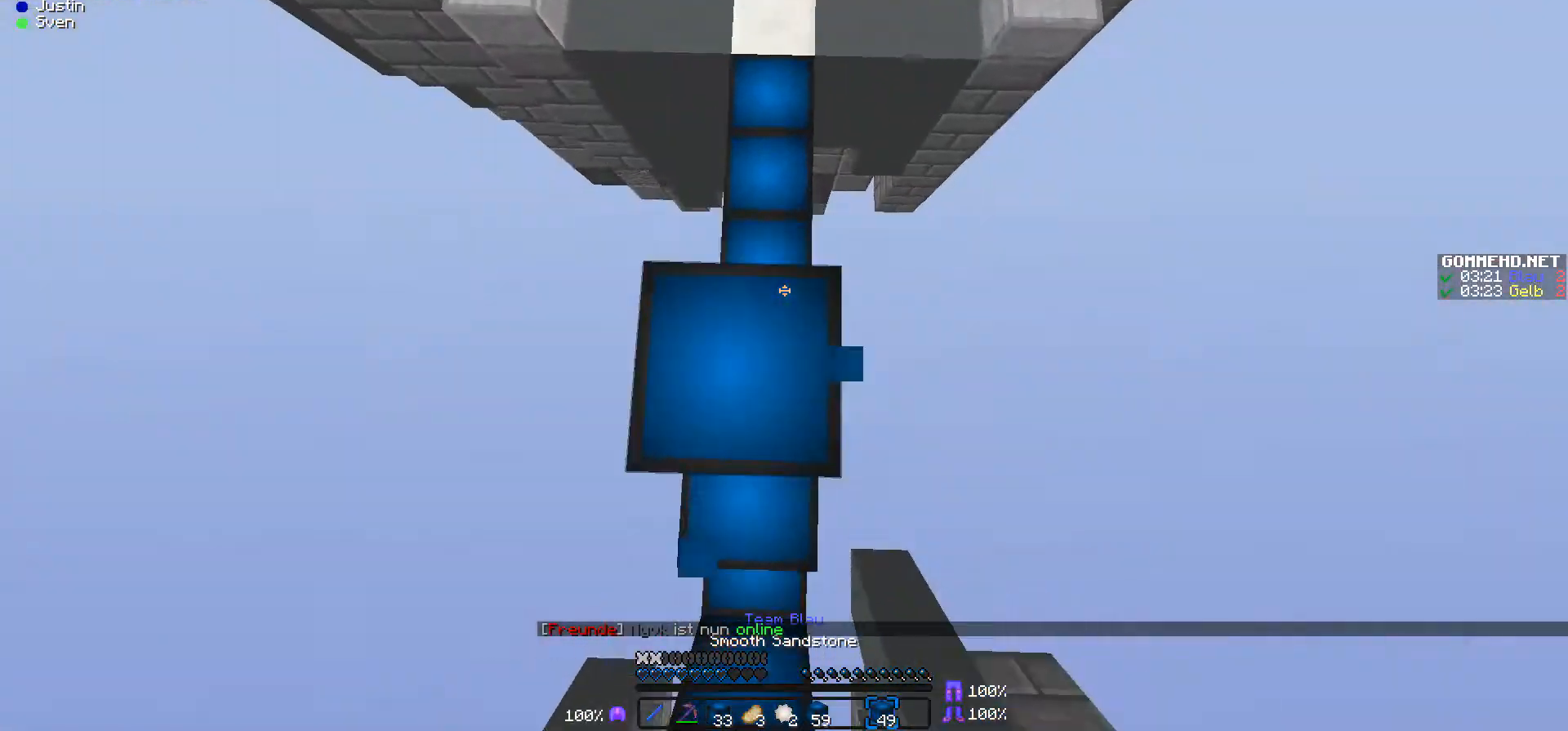
{"keys": ["w"], "mouse": ["right"], "events": [[500, "mouse_right", "down"]]}
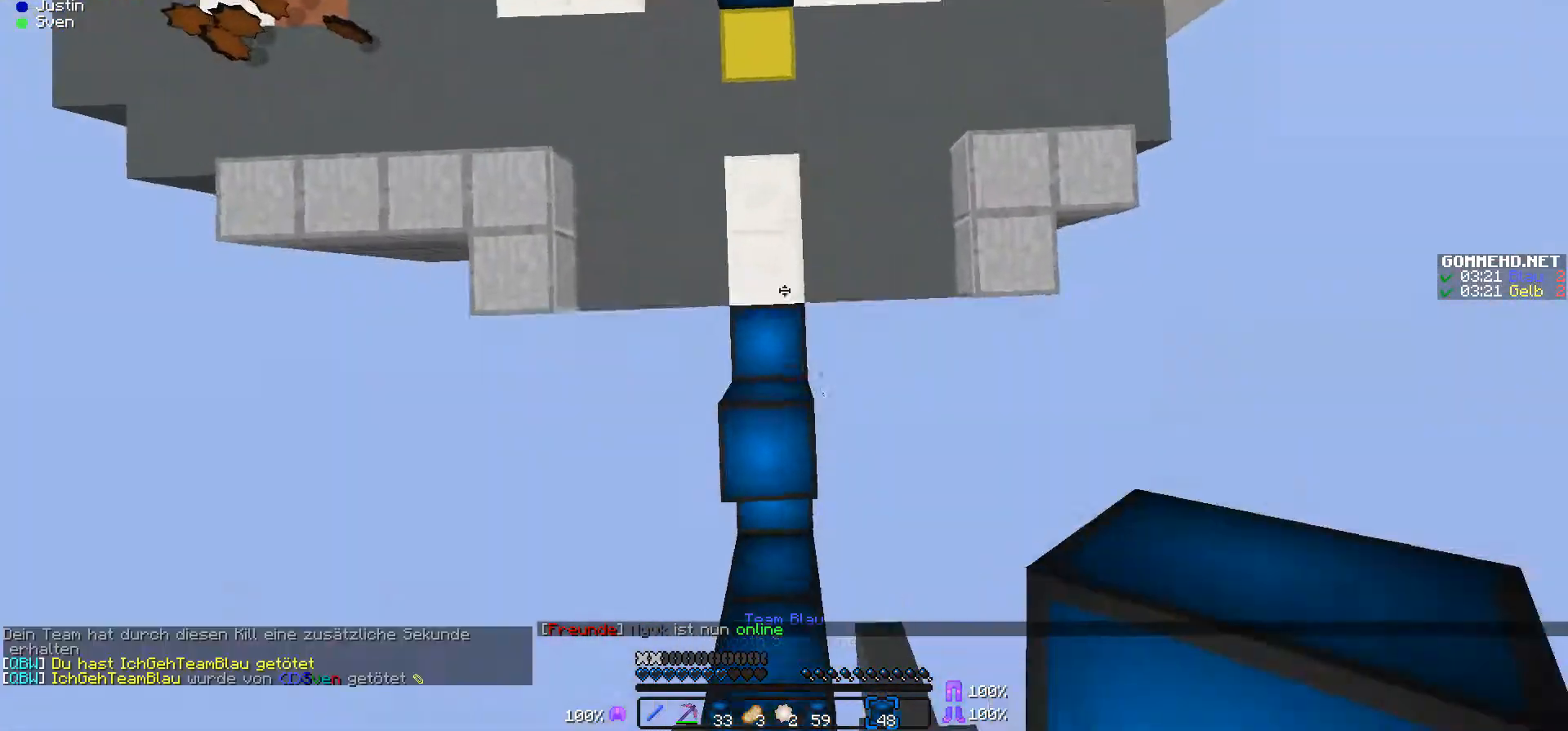
{"keys": ["w"], "mouse": [], "events": [[233, "mouse_right", "up"]]}
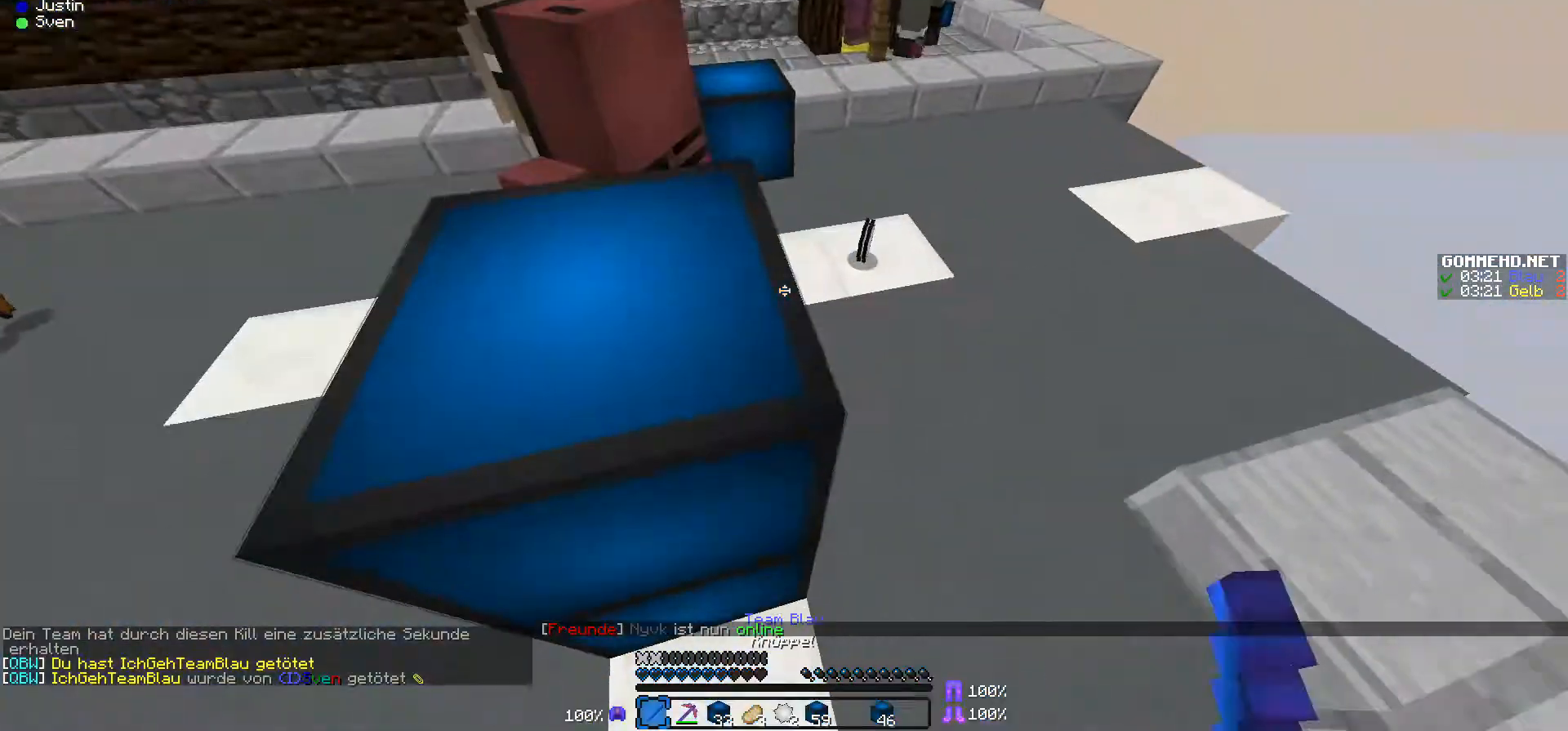
{"keys": ["w"], "mouse": [], "events": [[200, "d", "down"], [500, "d", "up"]]}
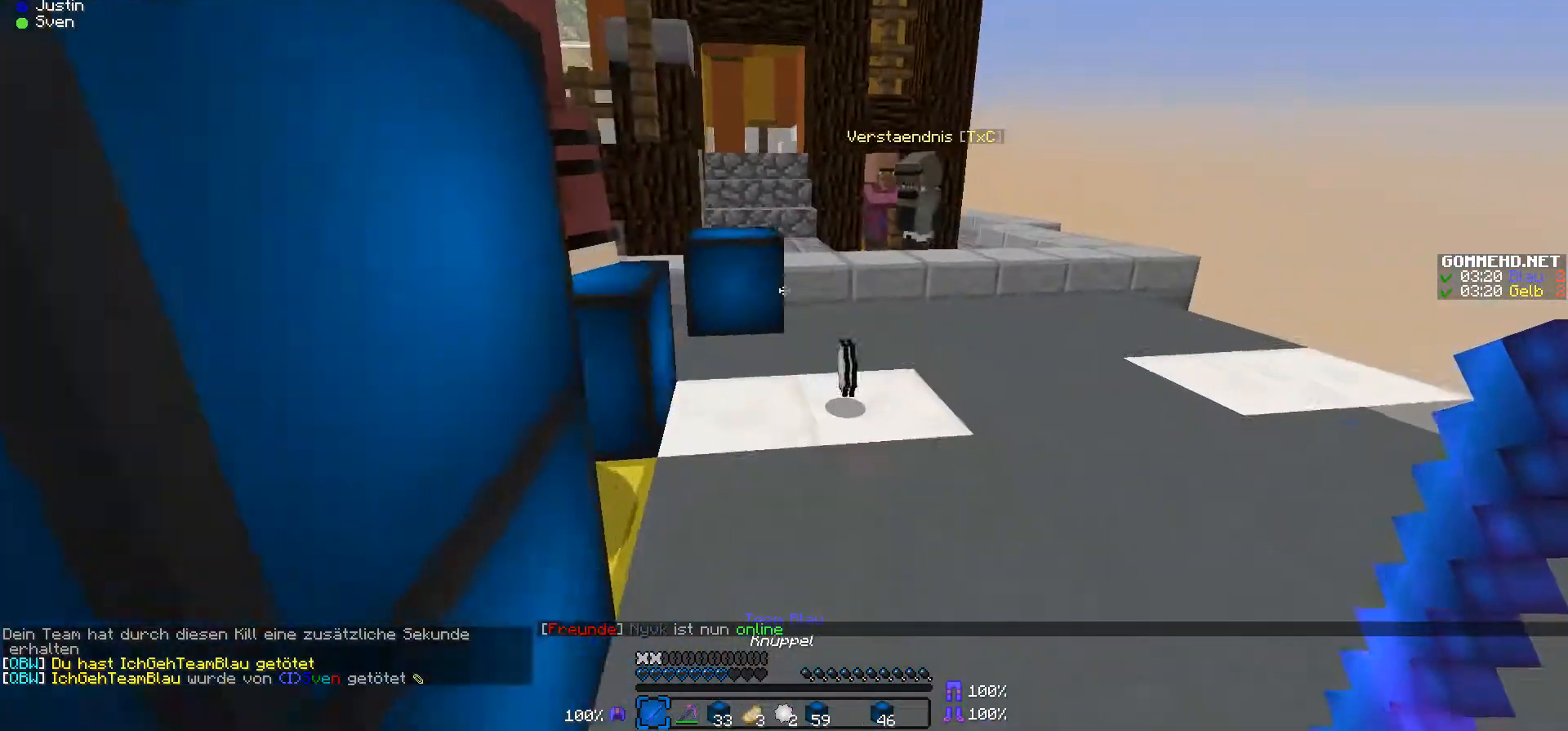
{"keys": ["a", "w"], "mouse": [], "events": [[400, "a", "down"]]}
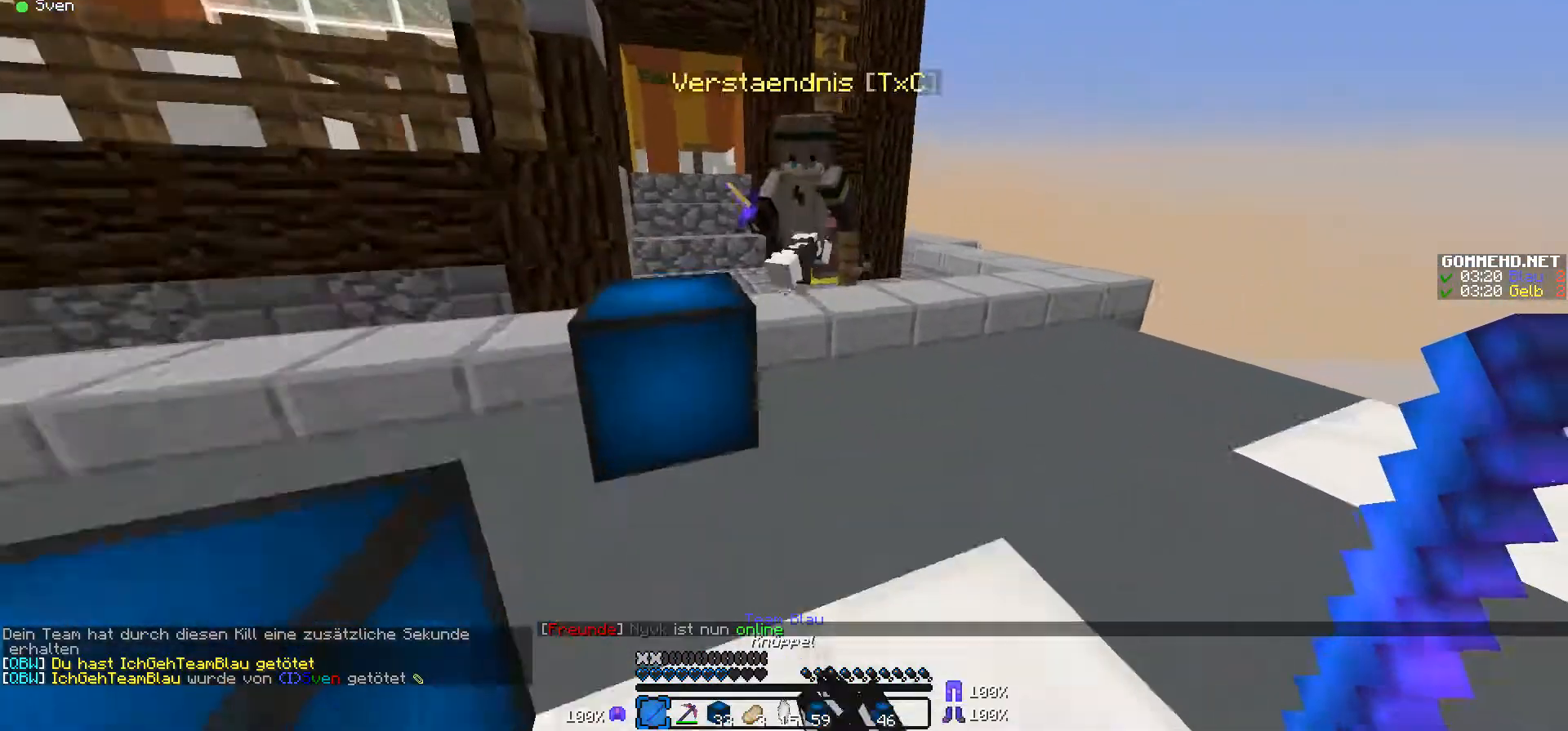
{"keys": ["a", "w"], "mouse": ["left"], "events": [[100, "mouse_left", "down"], [200, "mouse_left", "up"], [300, "mouse_left", "down"], [400, "mouse_left", "up"], [500, "mouse_left", "down"]]}
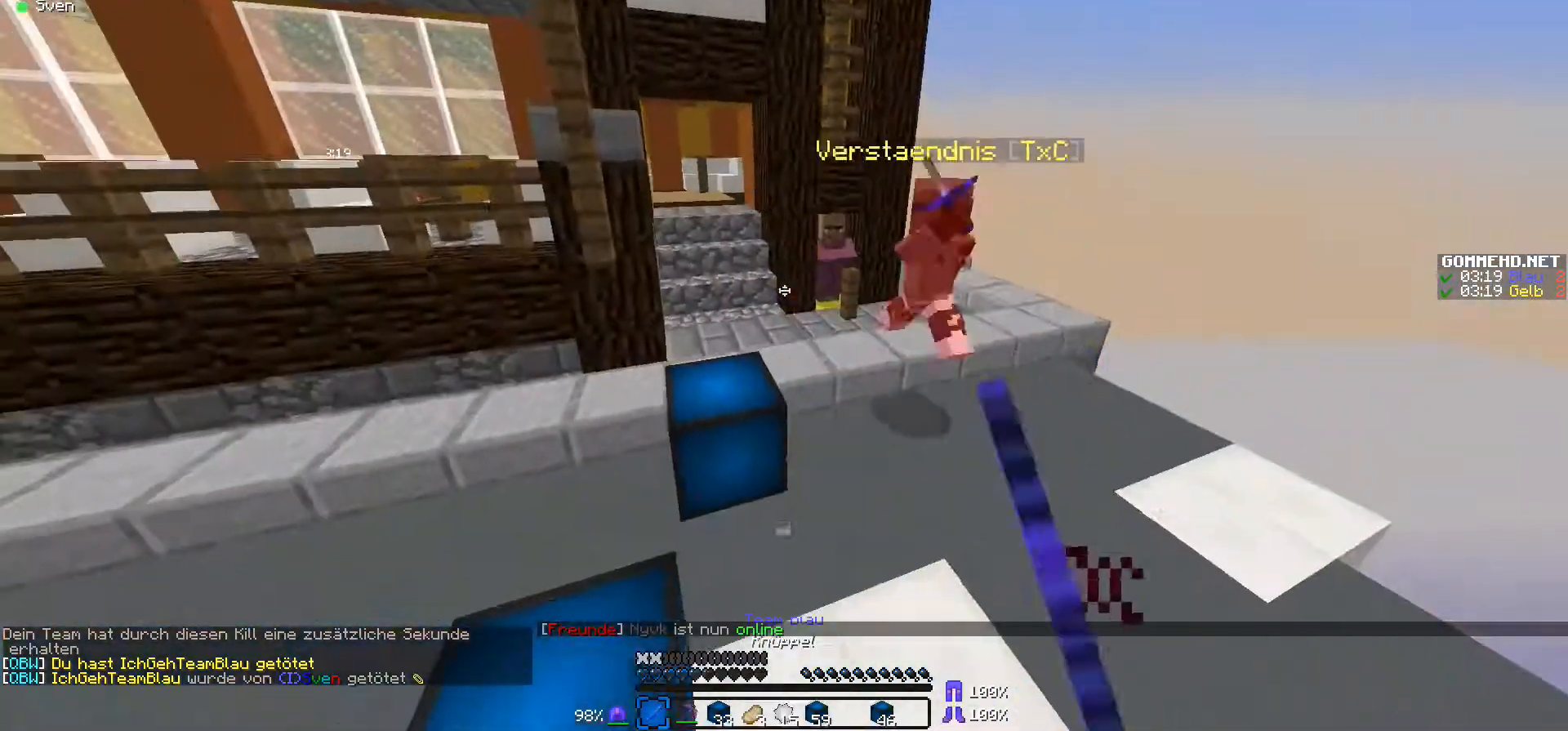
{"keys": ["a", "w"], "mouse": [], "events": [[100, "mouse_left", "up"]]}
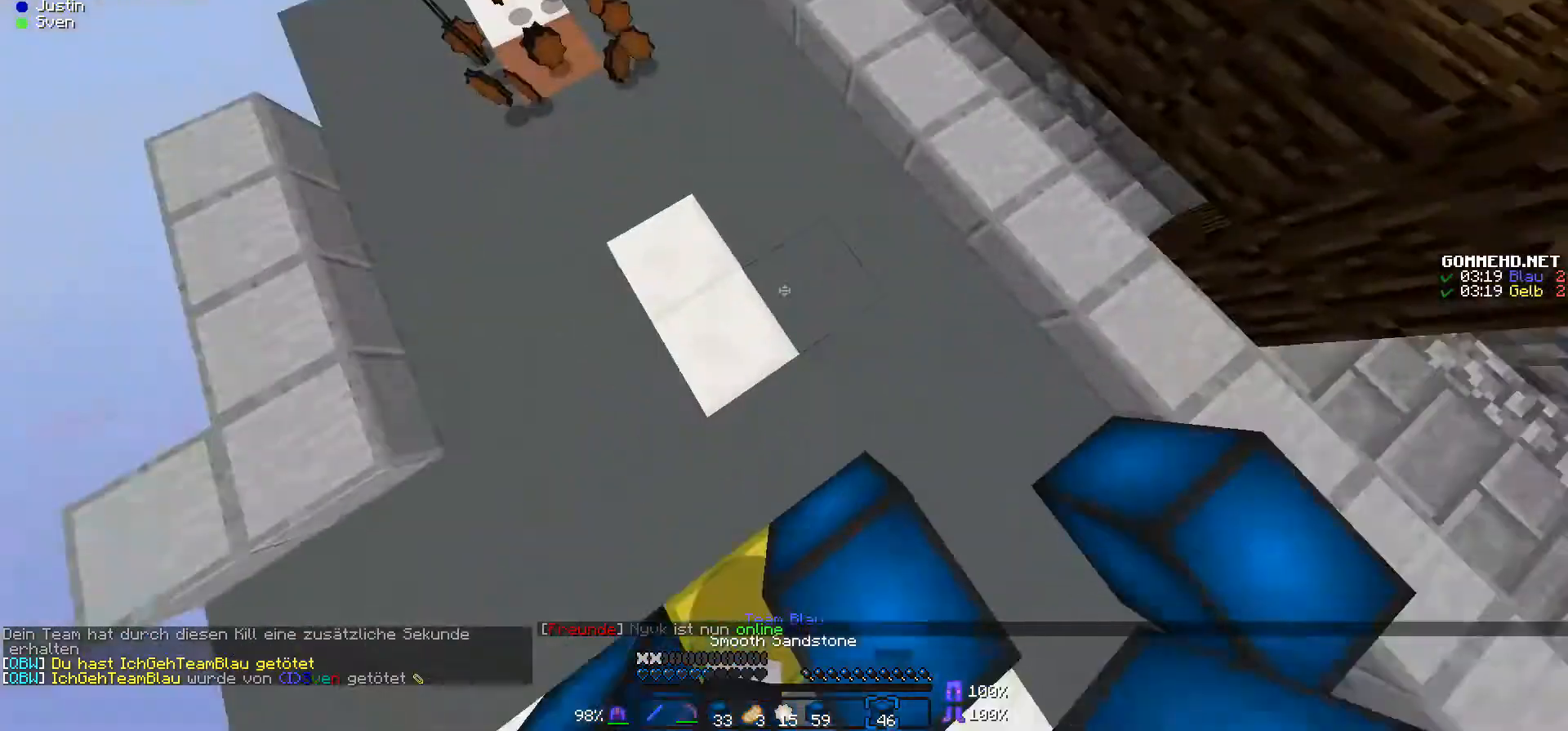
{"keys": ["w"], "mouse": [], "events": [[100, "mouse_right", "down"], [267, "a", "up"], [300, "mouse_right", "up"]]}